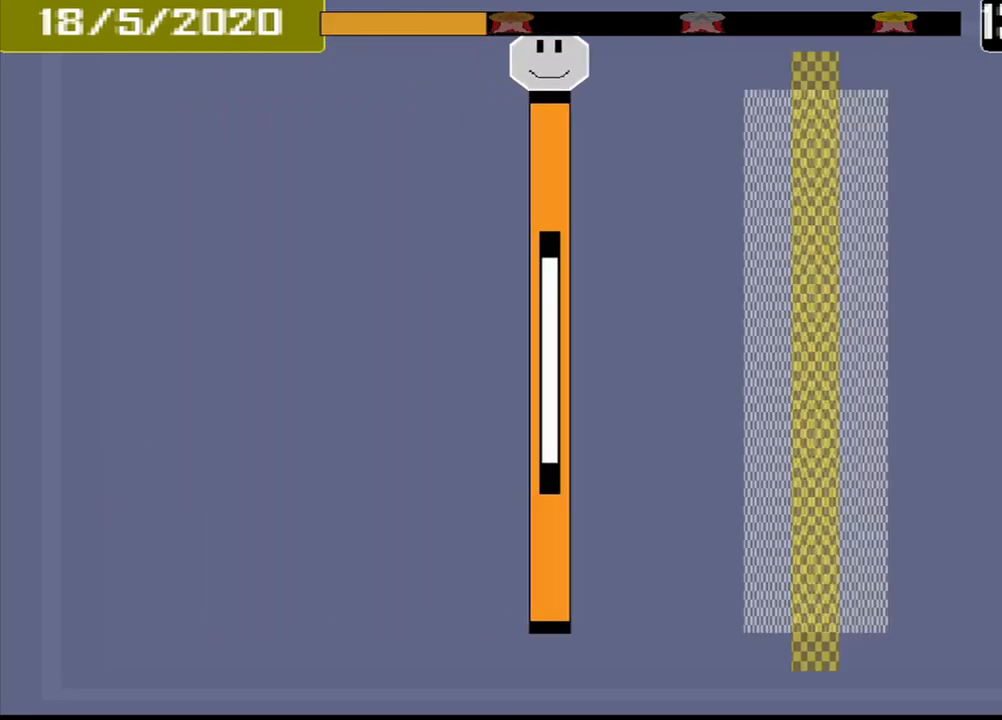
Gameplay with a controller (PlayStation layout); each line is a JSON object with the inputs held at the frame after it. "events" lists button and stick changes between this image and that frame as [ms after this image, input, new state], when the widget could be followed in between. Not read: L2 L3 R2 R3 left_stick right_stick.
{"buttons": [], "events": []}
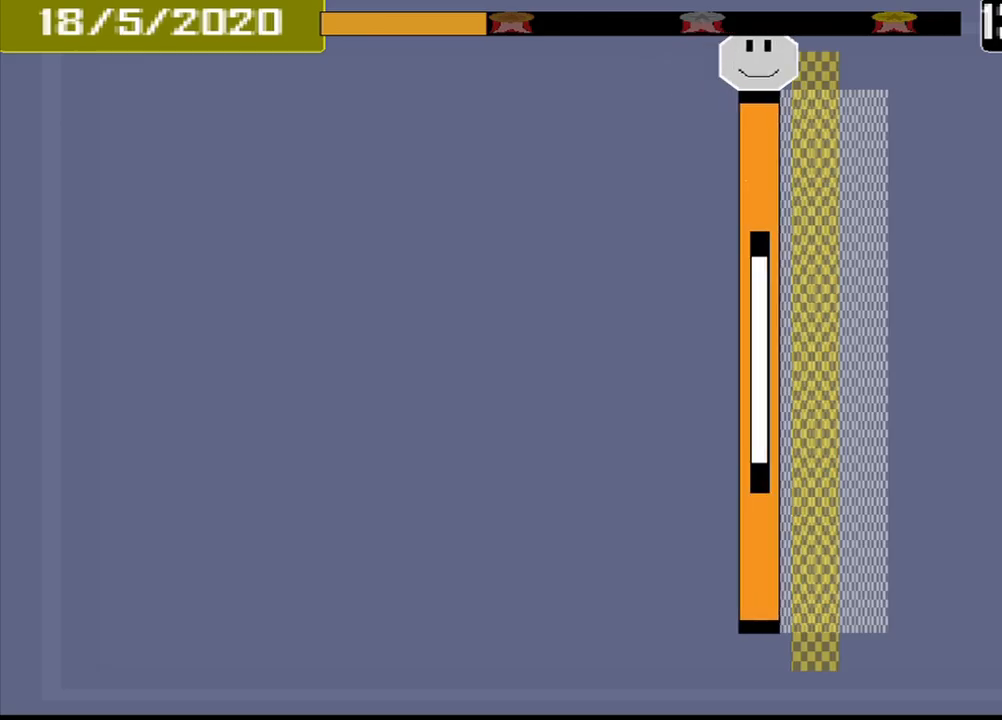
{"buttons": [], "events": [[167, "CROSS", "down"], [292, "CROSS", "up"]]}
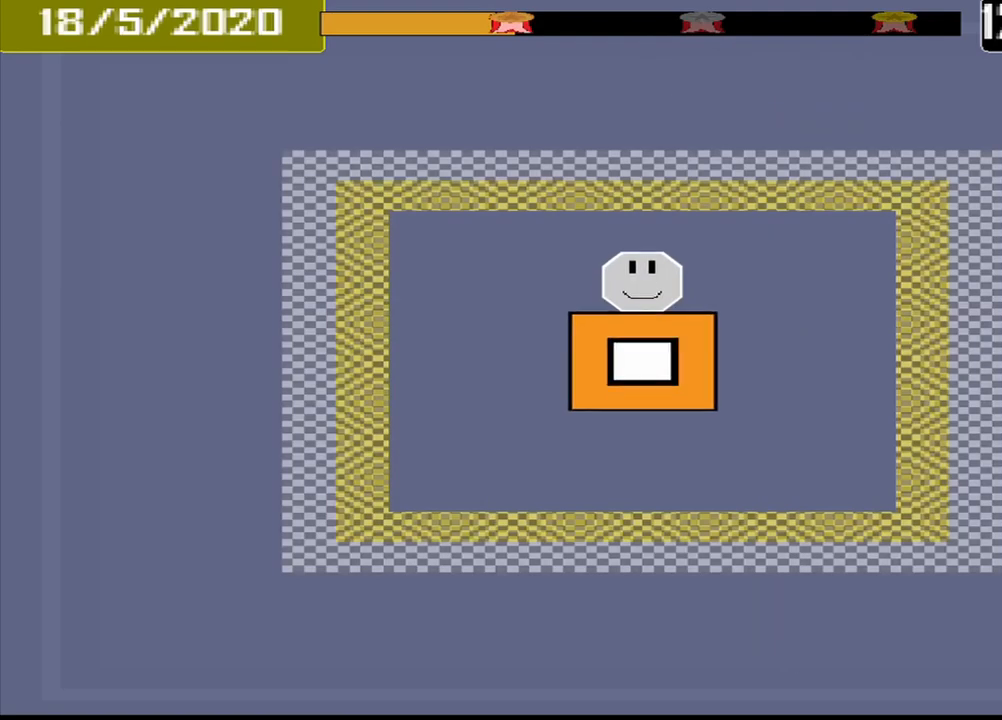
{"buttons": [], "events": []}
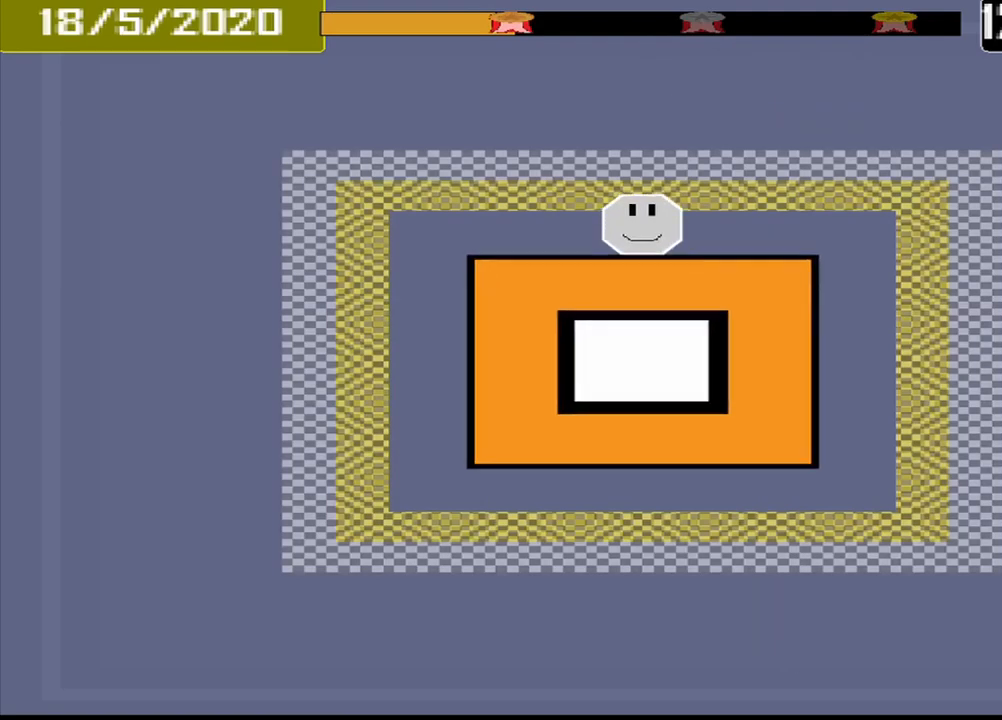
{"buttons": [], "events": []}
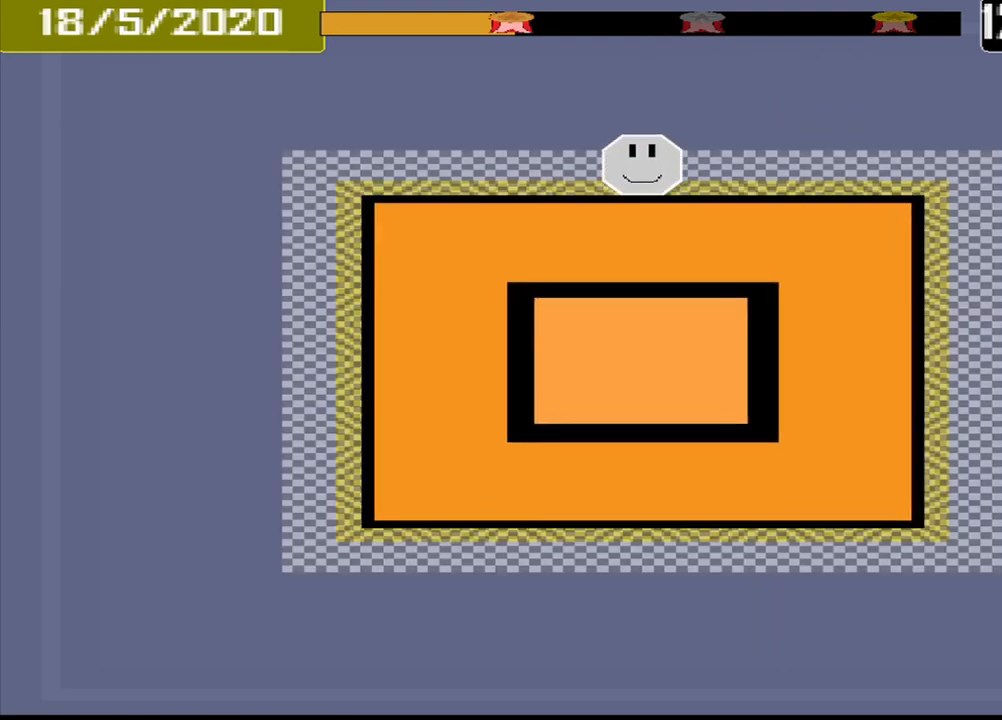
{"buttons": [], "events": [[42, "CROSS", "down"], [167, "CROSS", "up"]]}
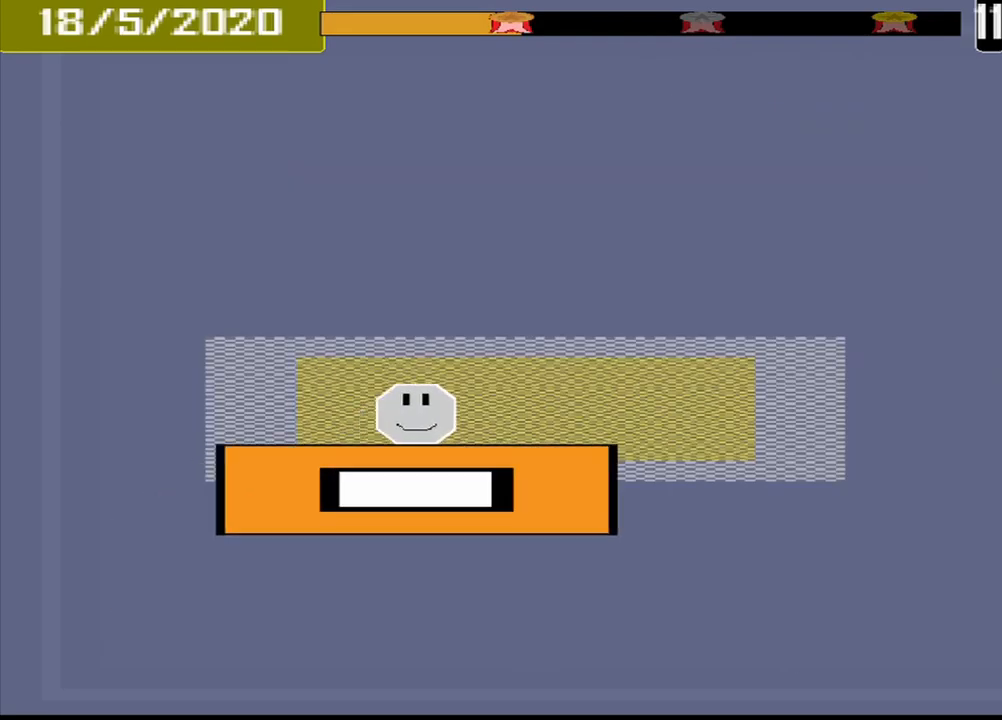
{"buttons": [], "events": [[250, "CROSS", "down"], [375, "CROSS", "up"]]}
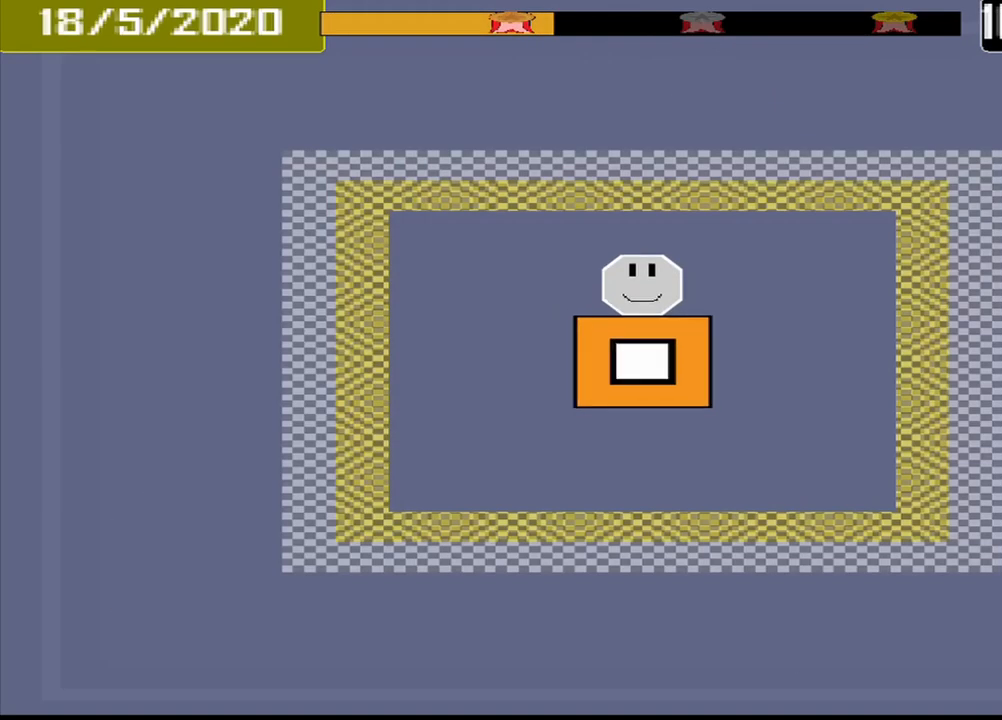
{"buttons": [], "events": []}
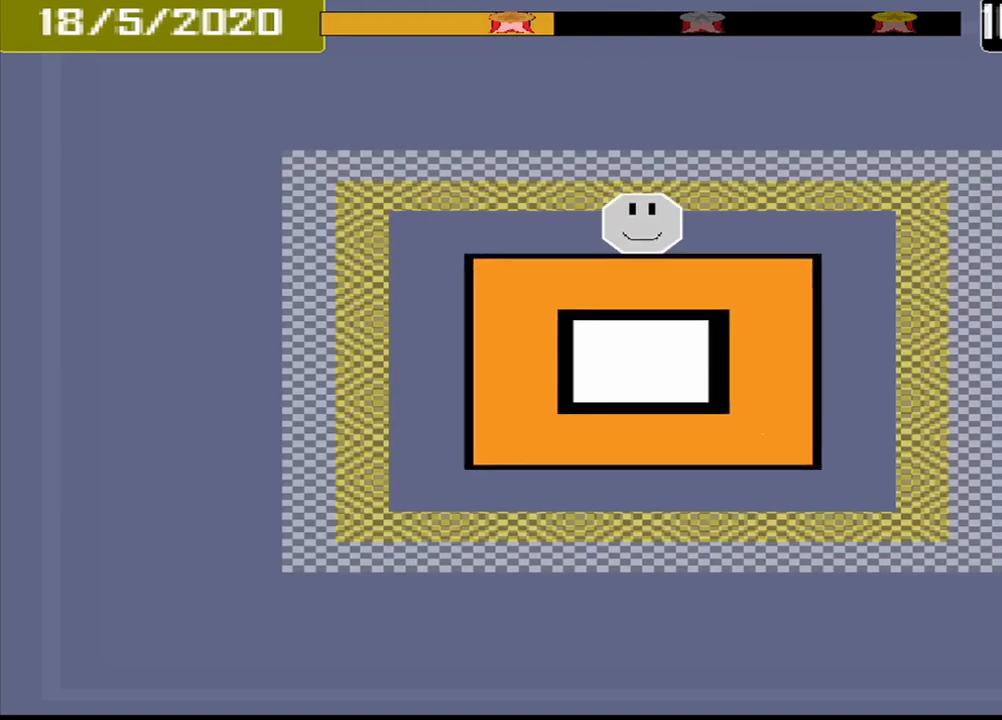
{"buttons": ["CROSS"], "events": [[500, "CROSS", "down"]]}
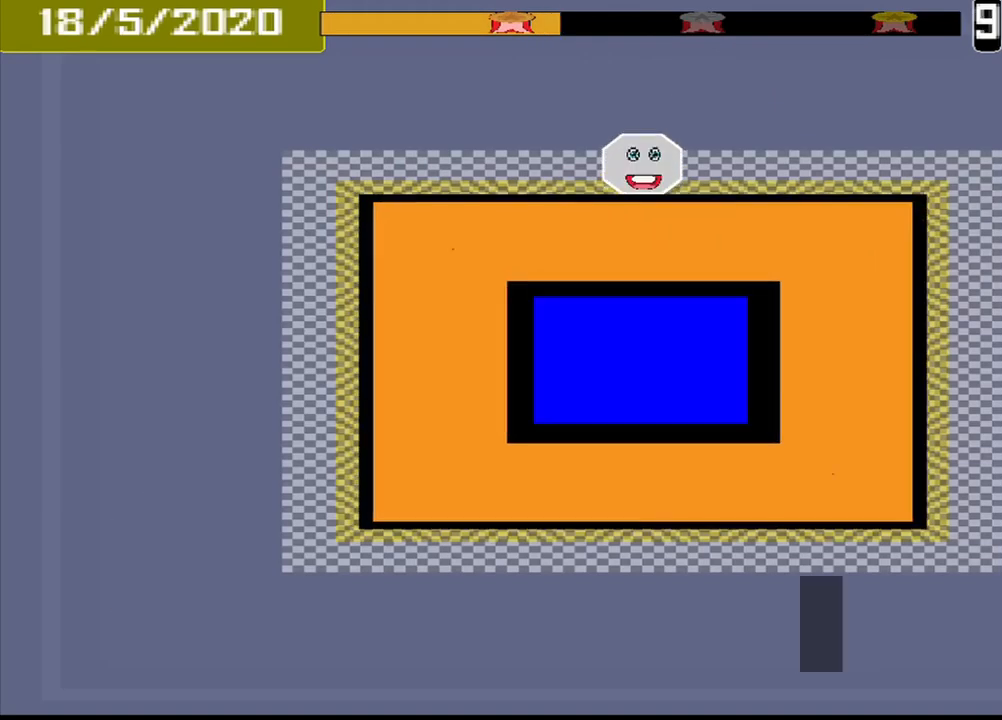
{"buttons": [], "events": [[84, "CROSS", "up"]]}
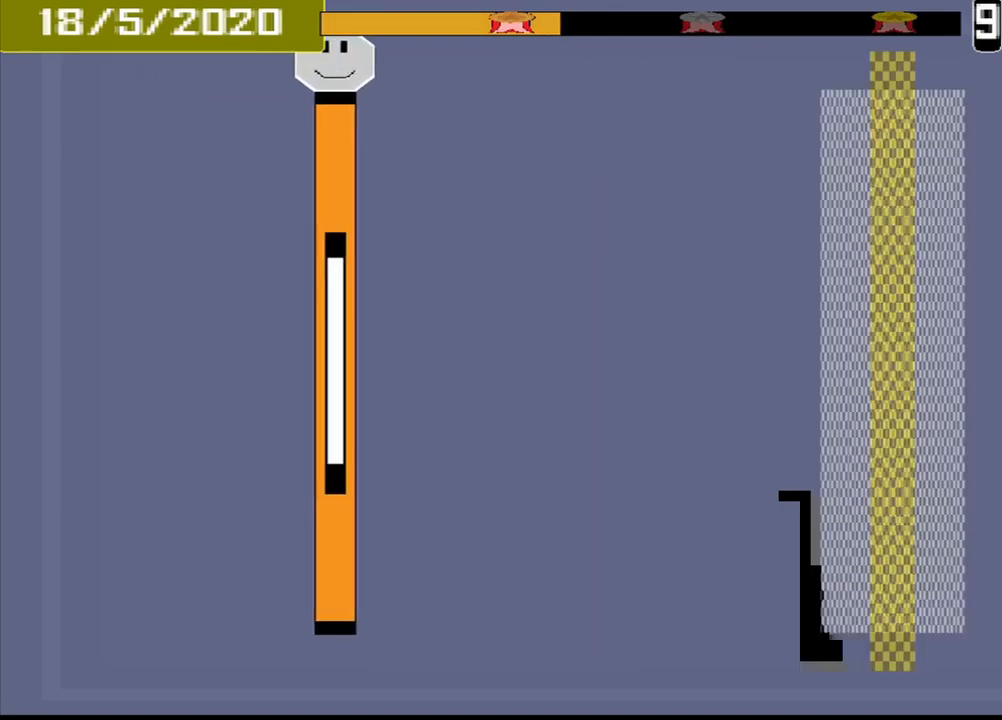
{"buttons": [], "events": []}
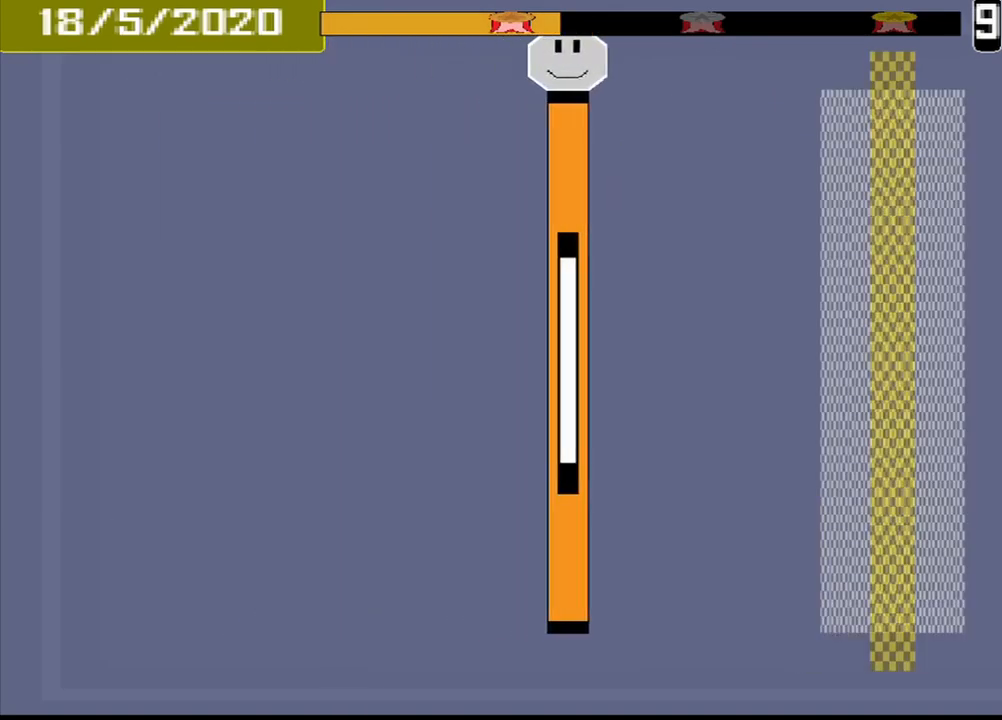
{"buttons": [], "events": []}
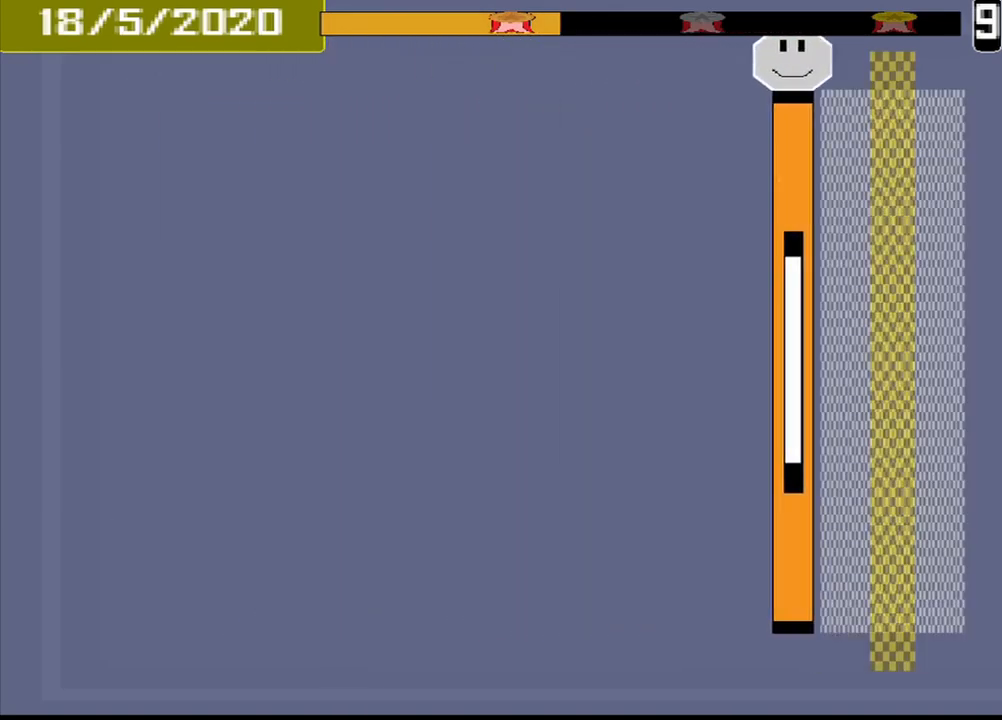
{"buttons": [], "events": [[293, "CROSS", "down"], [418, "CROSS", "up"]]}
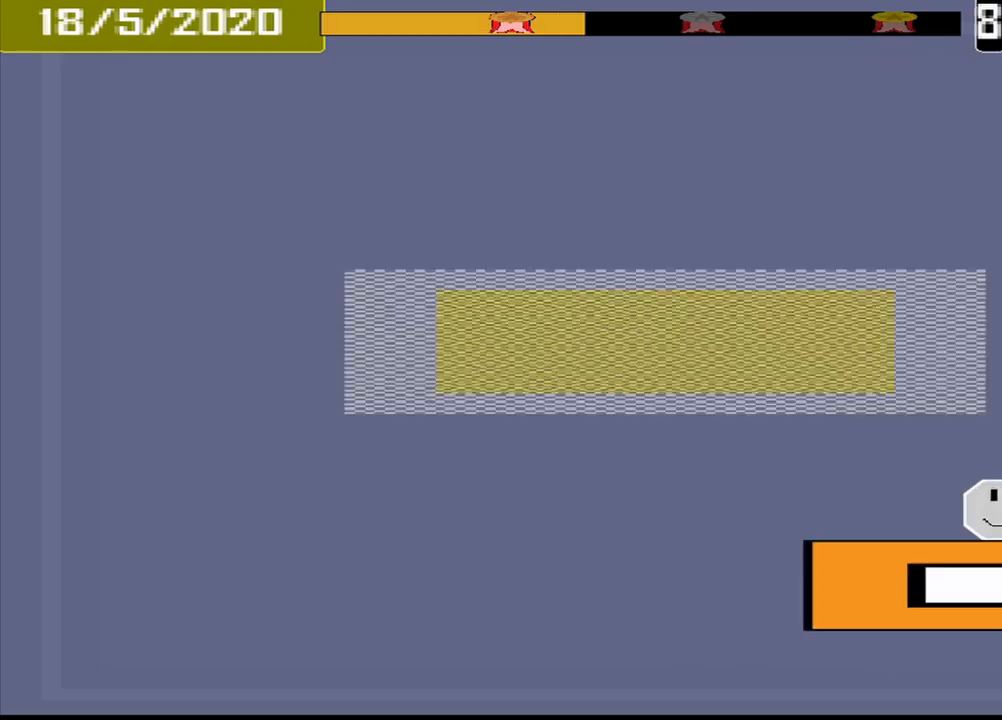
{"buttons": [], "events": []}
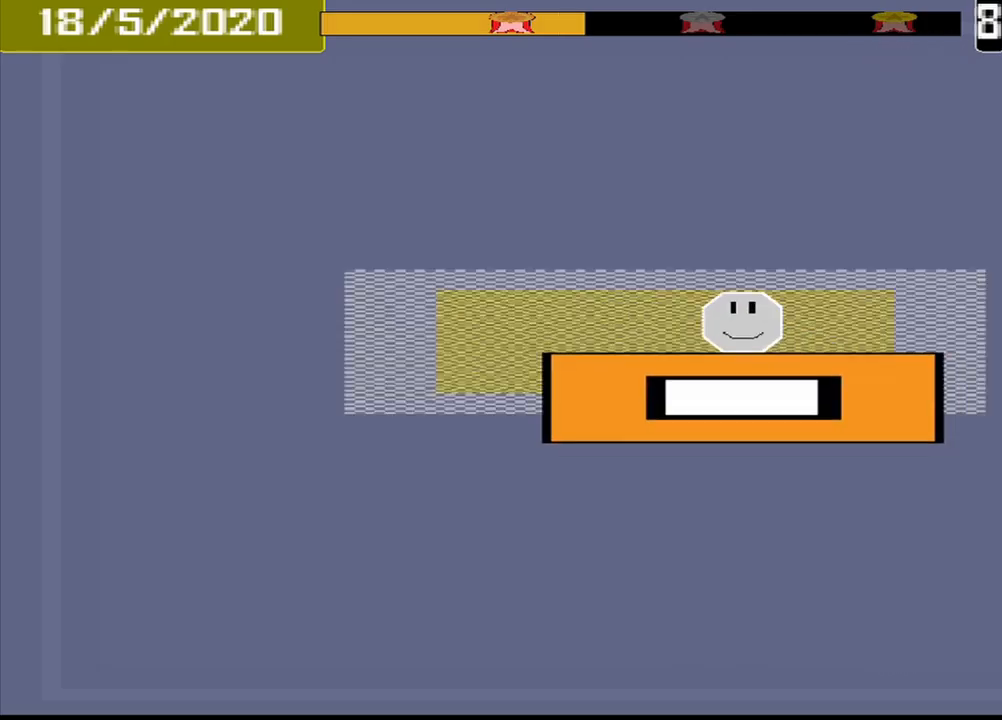
{"buttons": [], "events": [[167, "CROSS", "down"], [292, "CROSS", "up"]]}
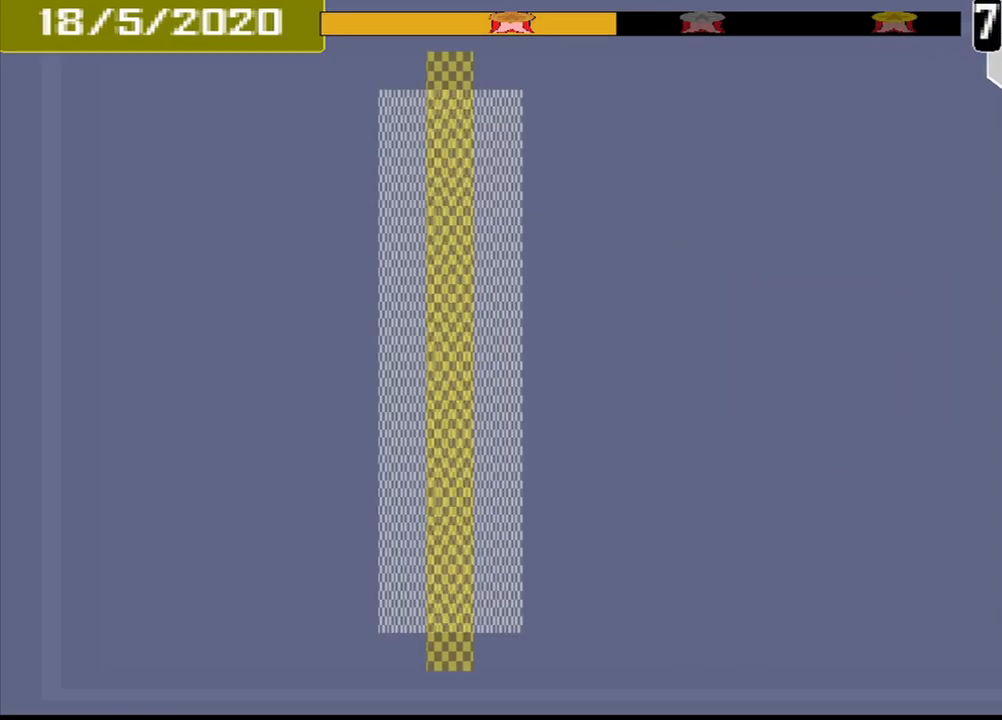
{"buttons": [], "events": []}
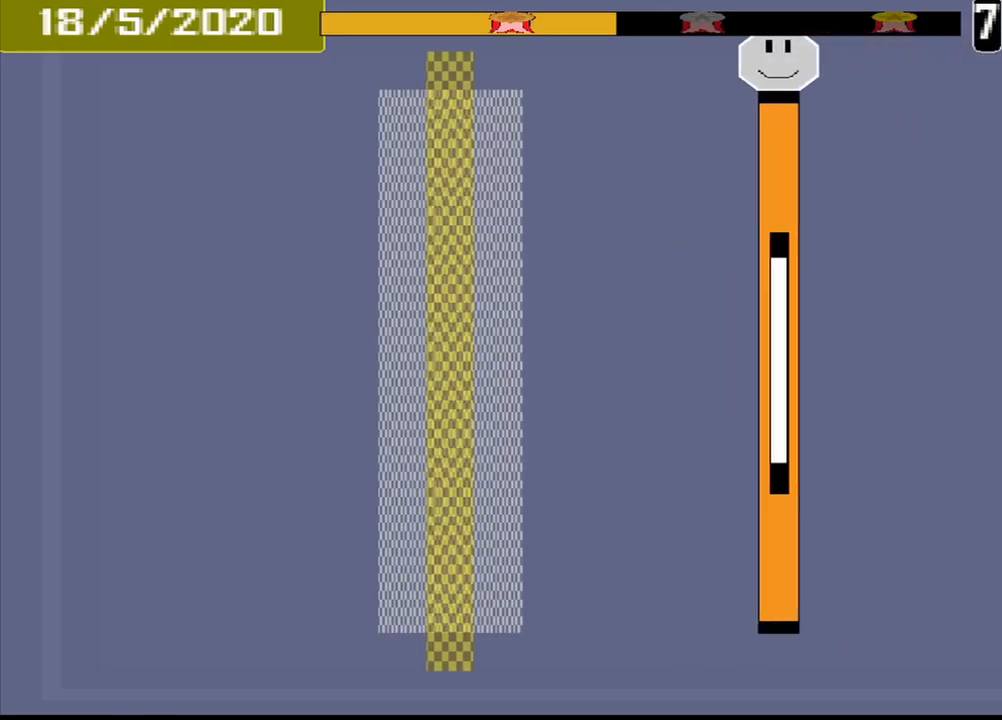
{"buttons": [], "events": []}
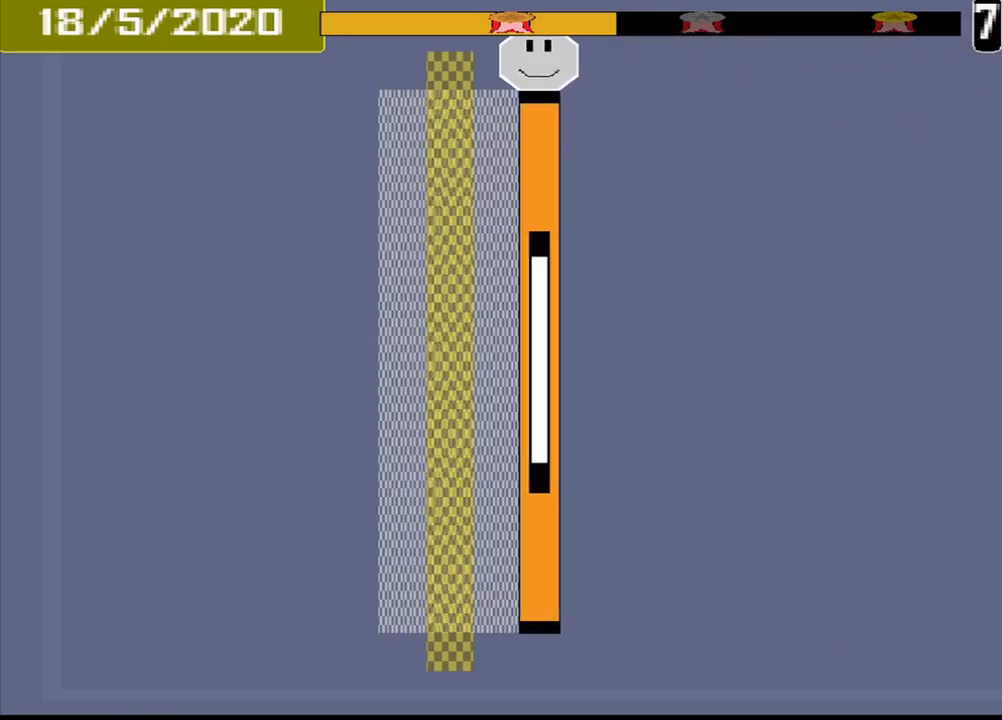
{"buttons": [], "events": [[209, "CROSS", "down"], [334, "CROSS", "up"]]}
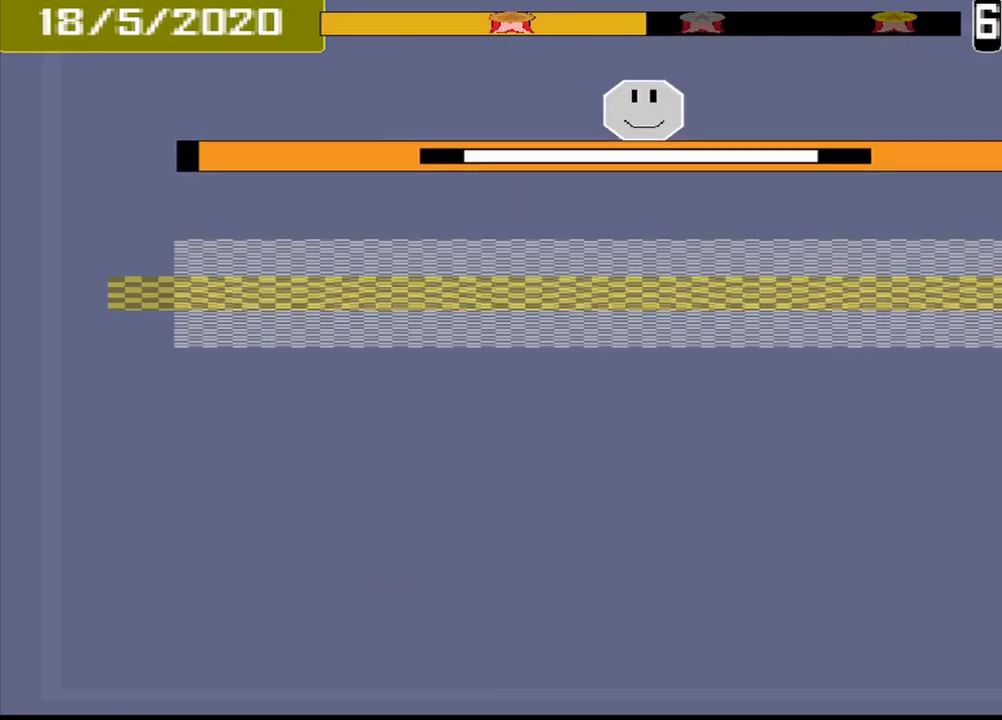
{"buttons": [], "events": [[375, "CROSS", "down"], [459, "CROSS", "up"]]}
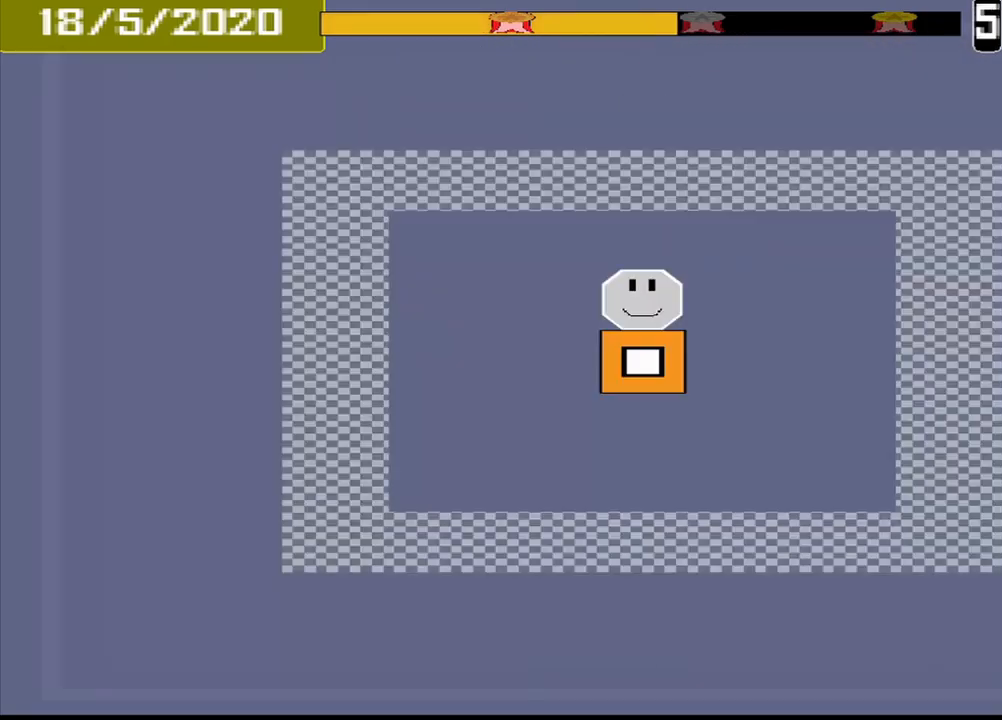
{"buttons": [], "events": []}
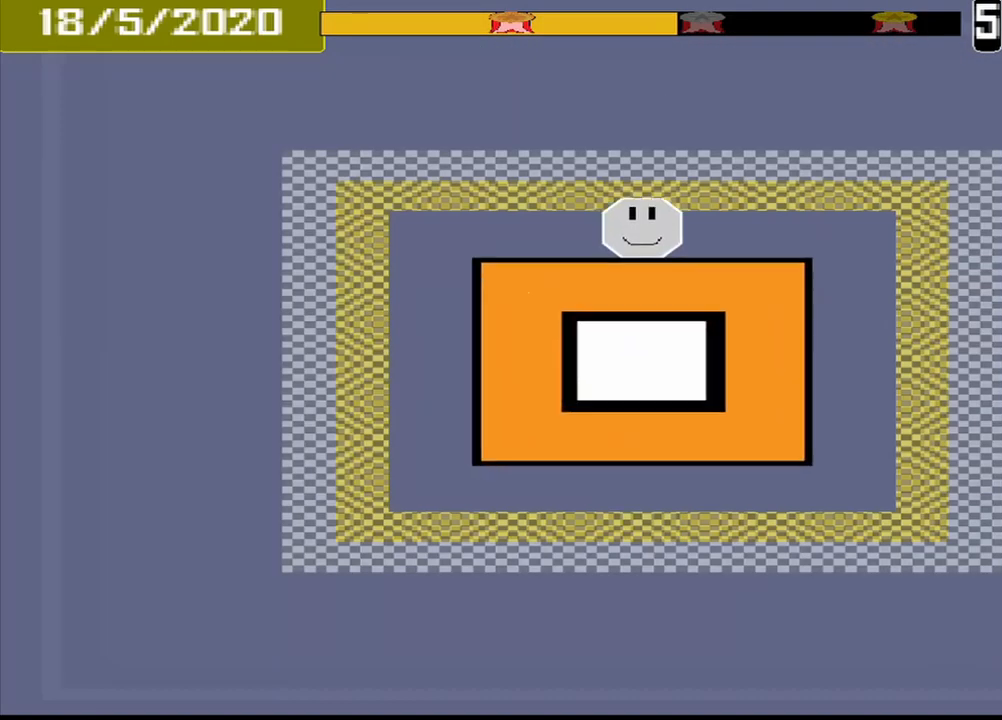
{"buttons": ["CROSS"], "events": [[500, "CROSS", "down"]]}
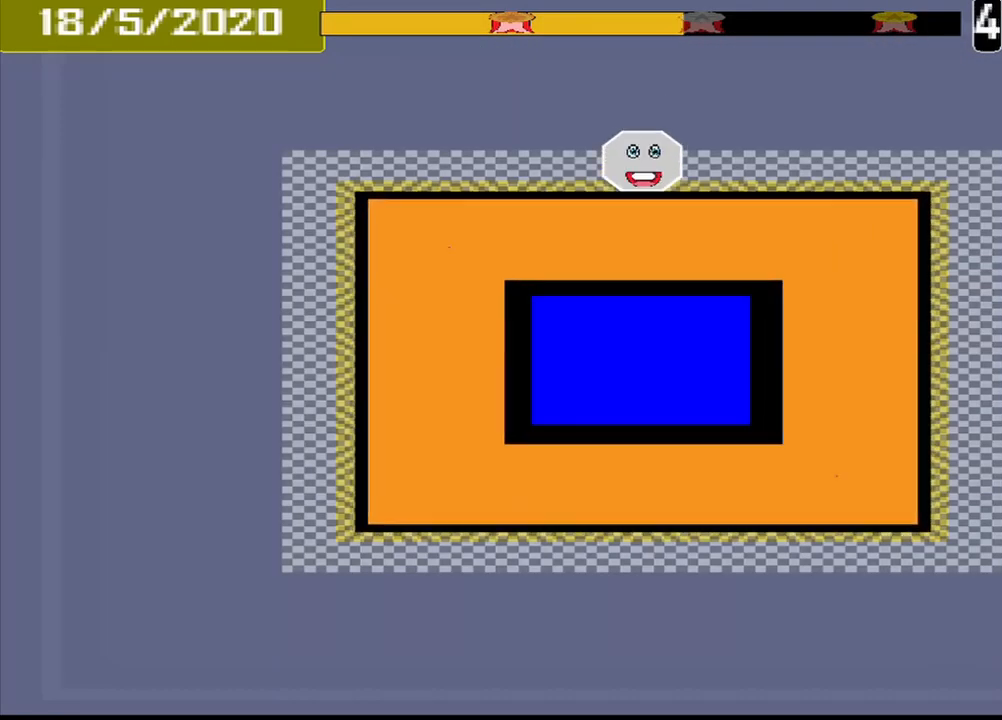
{"buttons": [], "events": [[84, "CROSS", "up"]]}
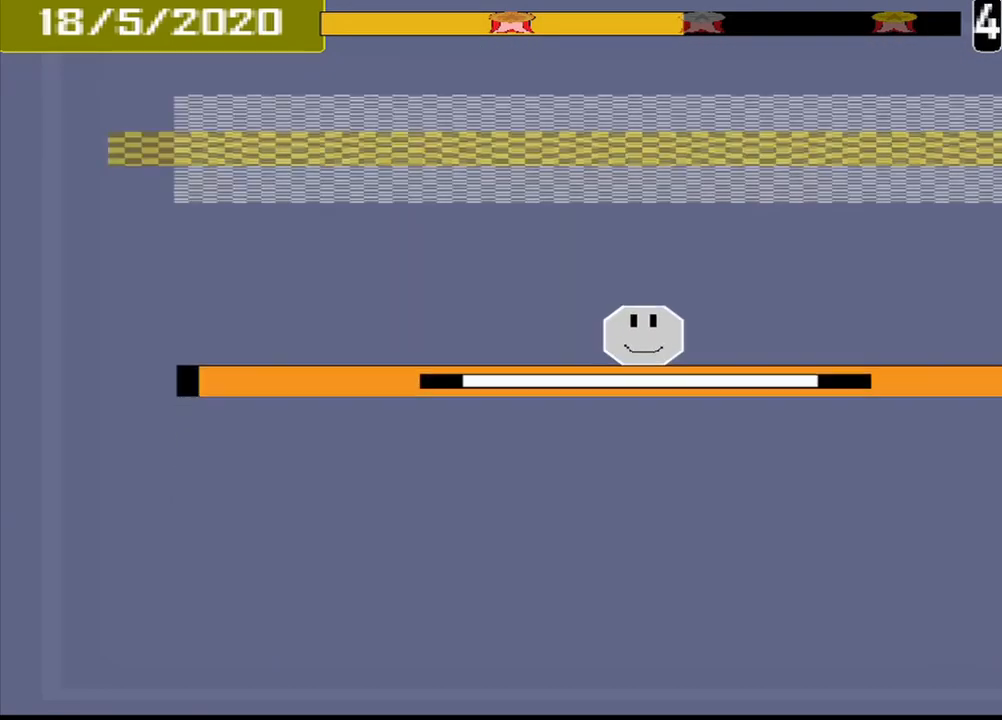
{"buttons": [], "events": []}
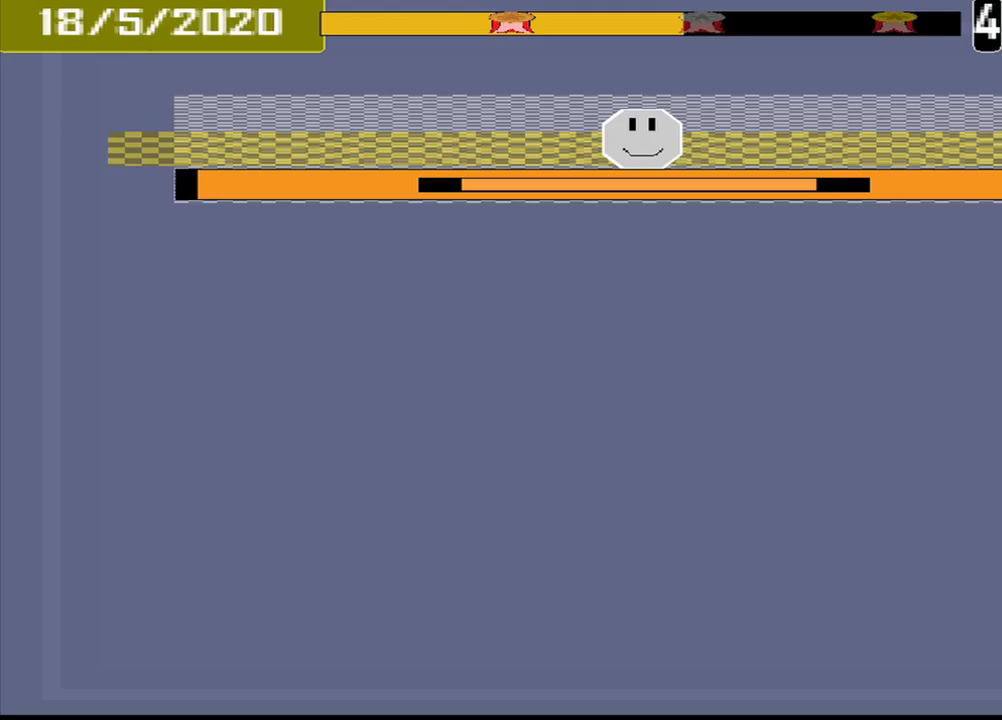
{"buttons": [], "events": [[83, "CROSS", "down"], [208, "CROSS", "up"]]}
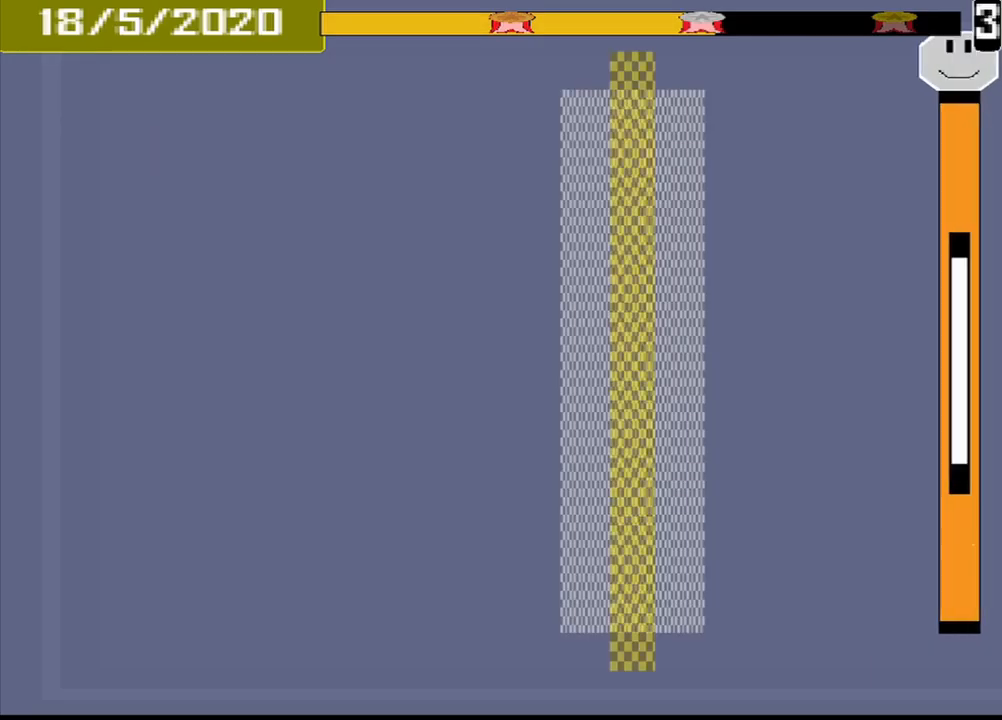
{"buttons": [], "events": []}
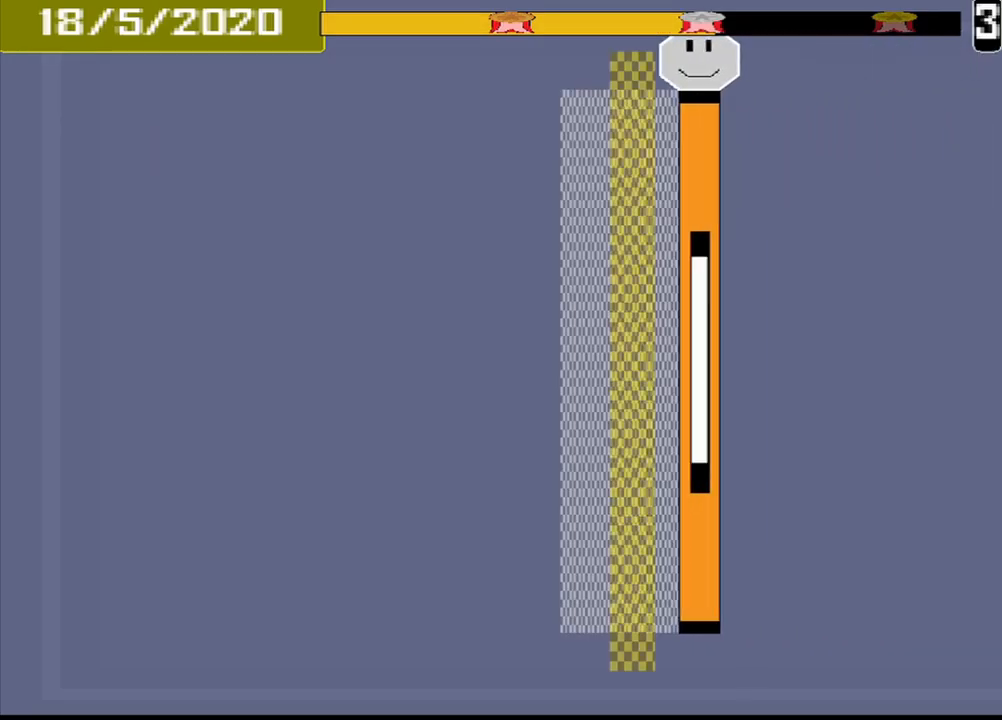
{"buttons": [], "events": [[125, "CROSS", "down"], [208, "CROSS", "up"]]}
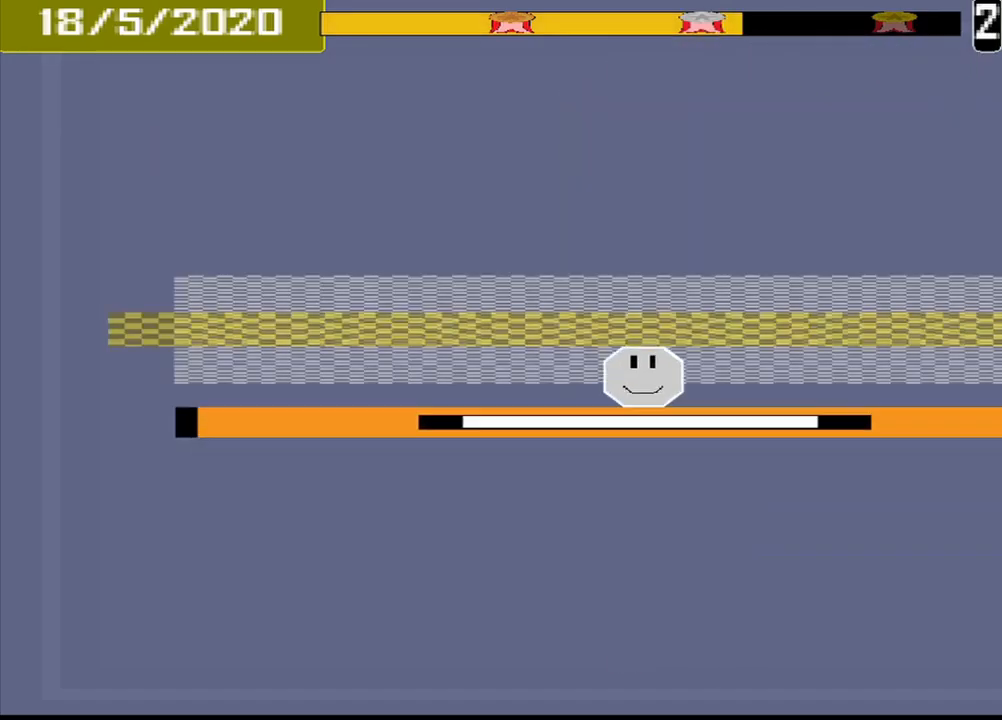
{"buttons": [], "events": [[250, "CROSS", "down"], [333, "CROSS", "up"]]}
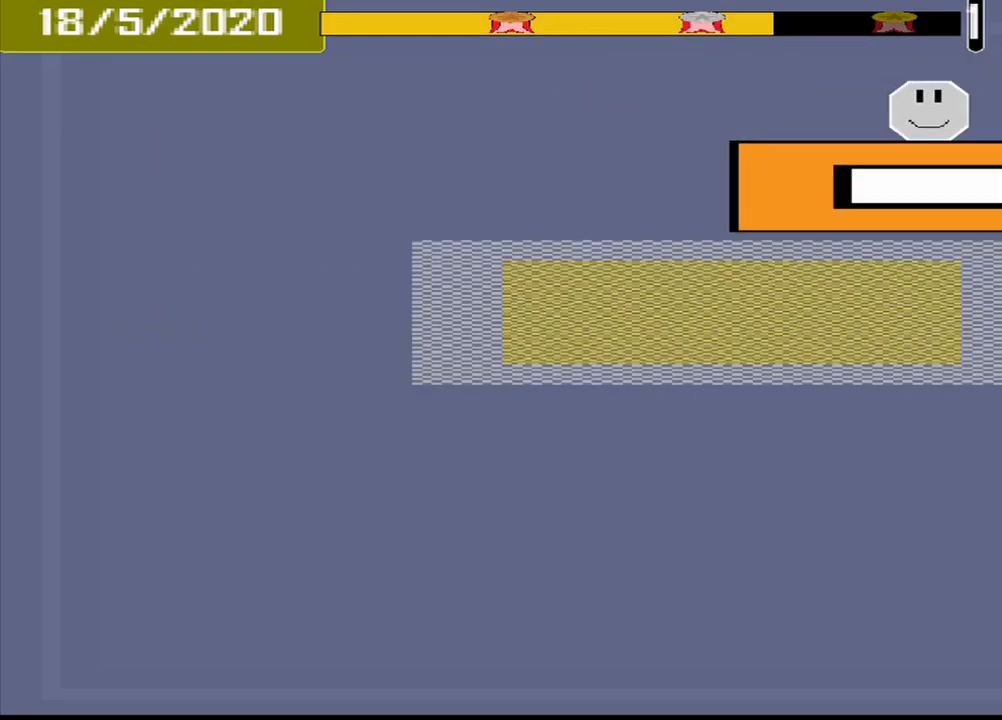
{"buttons": [], "events": [[333, "CROSS", "down"], [417, "CROSS", "up"]]}